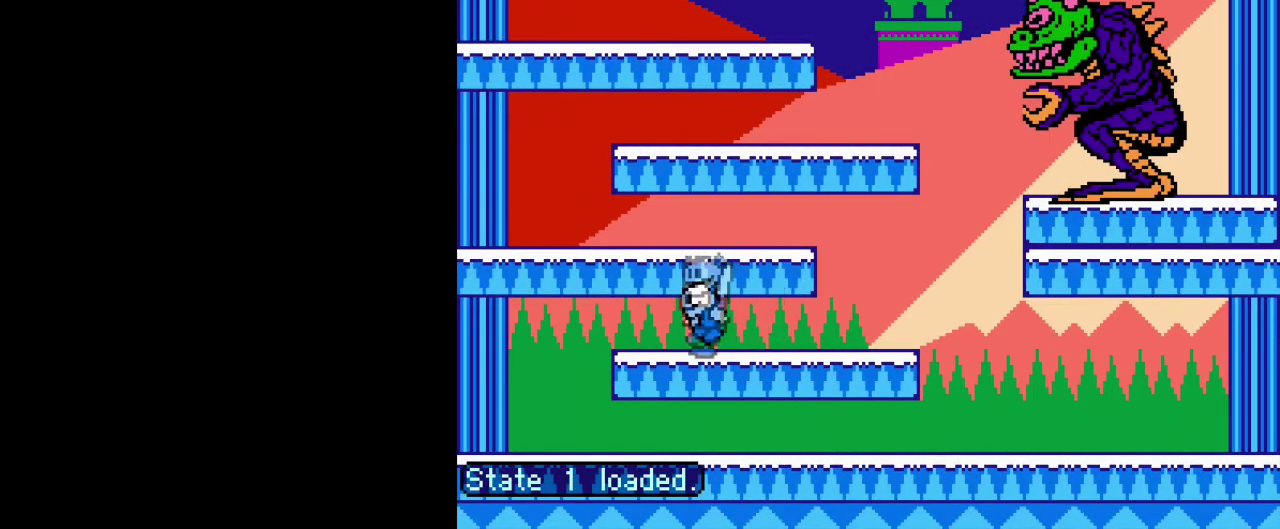
Gameplay with a controller (Nintendo layout); each line is a JSON object with the inputs held at the frame after it. "events" lists button and stick changes between this image and that frame as [ms after this image, input, new state], when the widget could be followed in between. Not read: DPAD_LEFT DPAD_RIGHT DPAD_UP L3 R3.
{"buttons": ["A"], "events": [[50, "A", "down"], [184, "A", "up"], [484, "A", "down"]]}
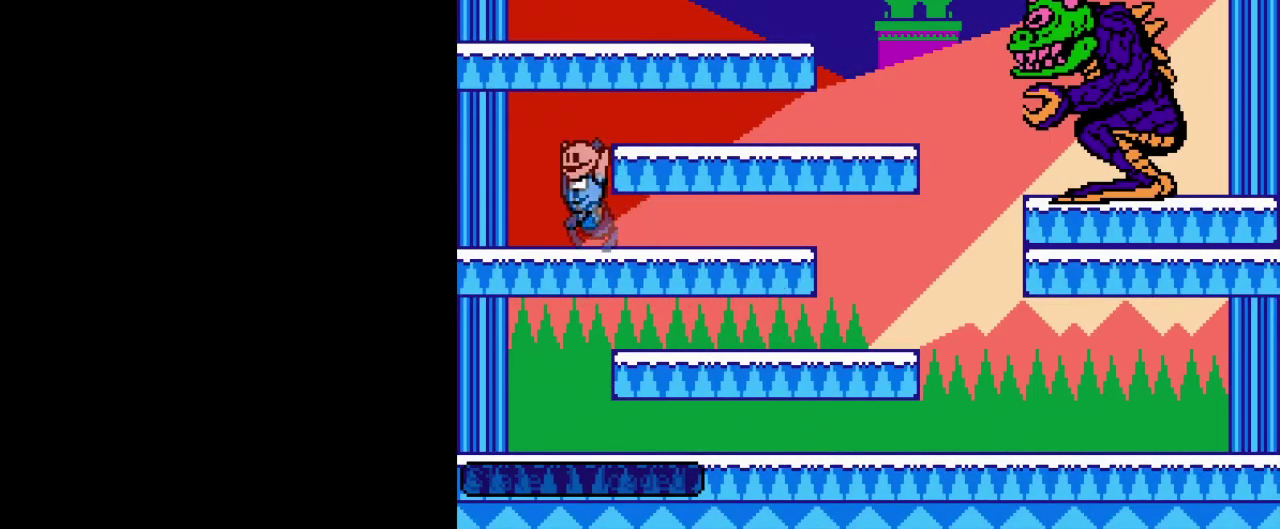
{"buttons": [], "events": [[150, "A", "up"]]}
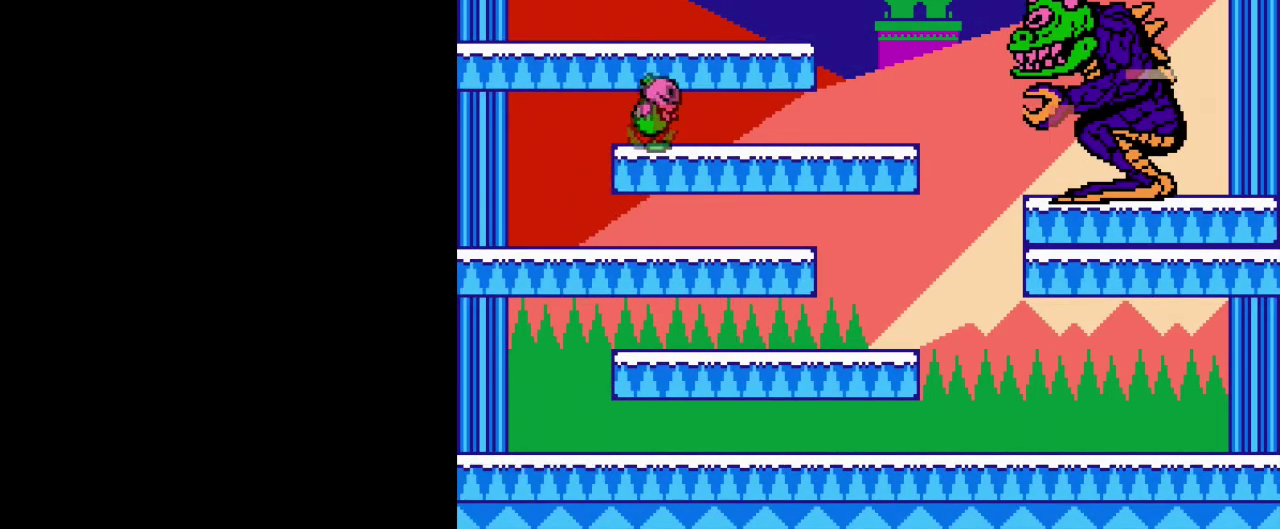
{"buttons": [], "events": []}
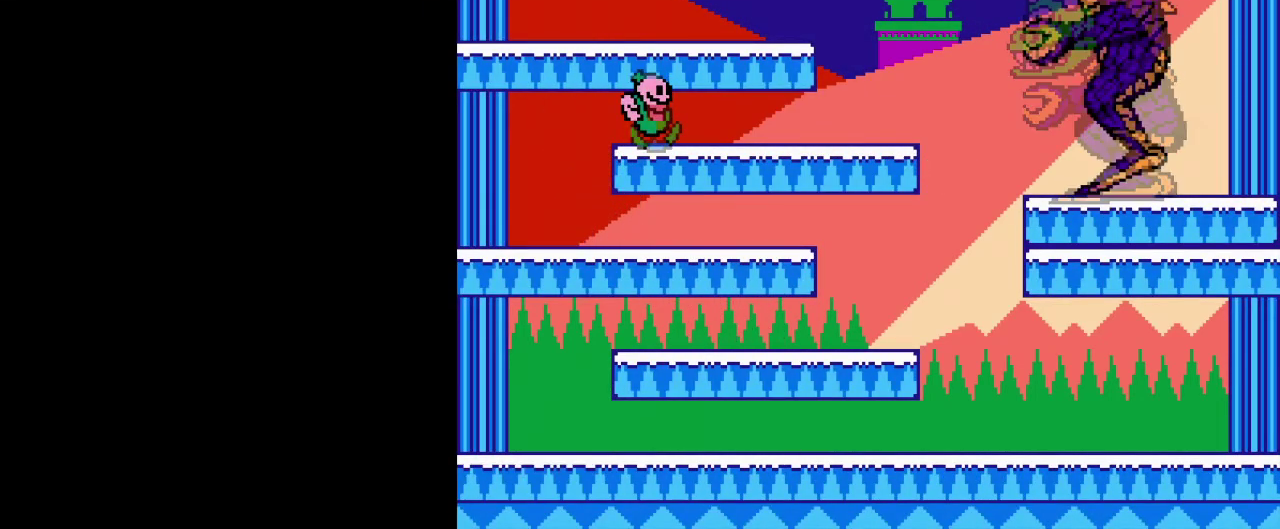
{"buttons": ["B"], "events": [[300, "B", "down"], [434, "B", "up"], [500, "B", "down"]]}
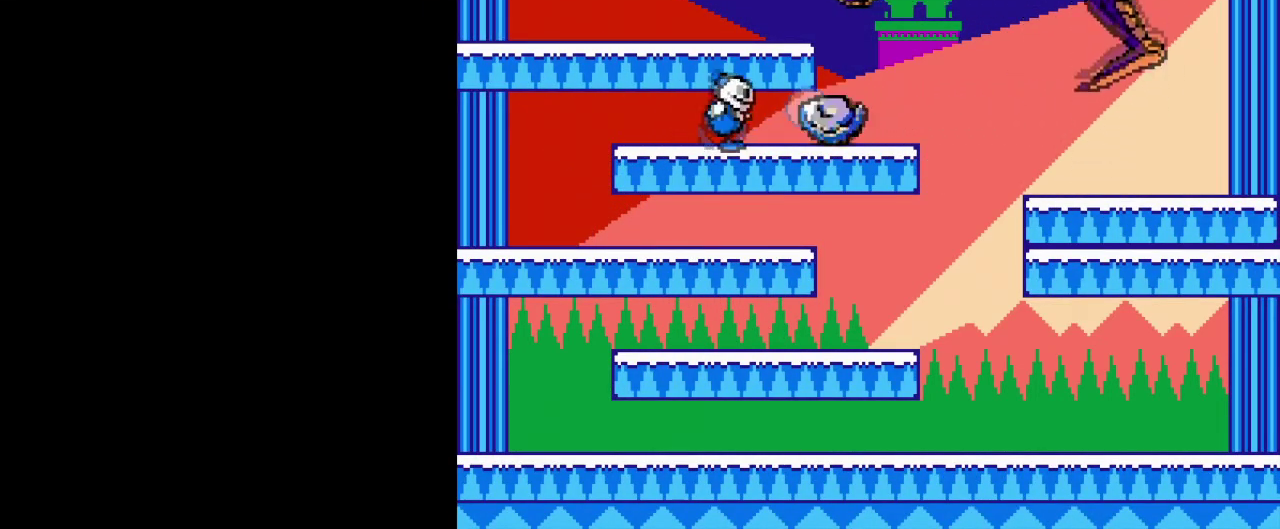
{"buttons": [], "events": [[117, "B", "up"], [184, "B", "down"], [301, "B", "up"], [384, "B", "down"], [468, "B", "up"]]}
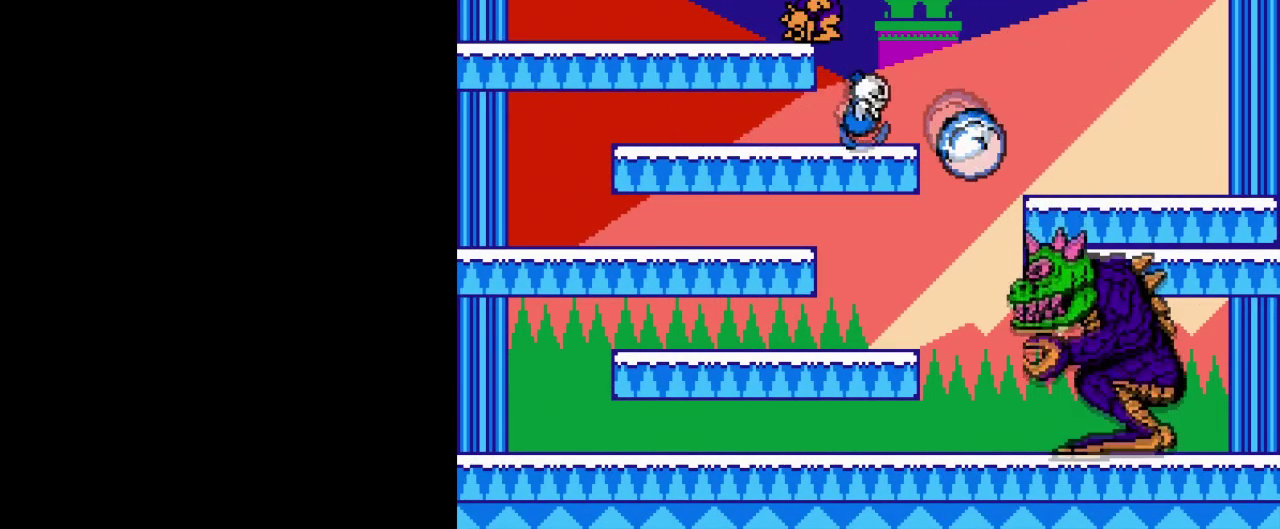
{"buttons": ["B"], "events": [[33, "B", "down"], [50, "A", "down"], [83, "B", "up"], [133, "B", "down"], [200, "A", "up"], [217, "B", "up"], [284, "B", "down"], [384, "B", "up"], [434, "B", "down"]]}
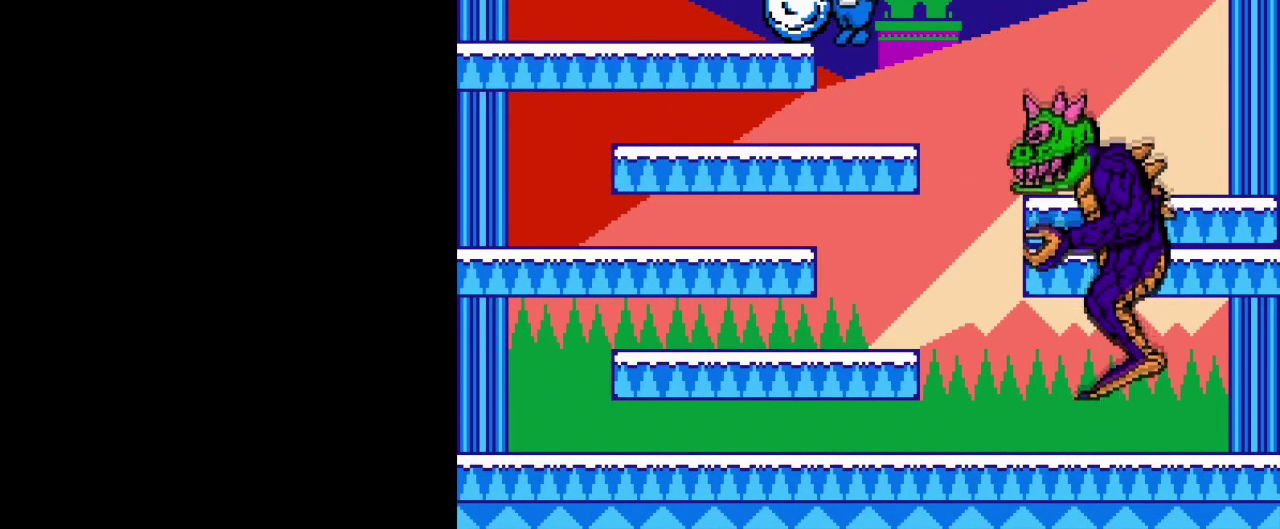
{"buttons": ["A"], "events": [[50, "B", "up"], [484, "A", "down"]]}
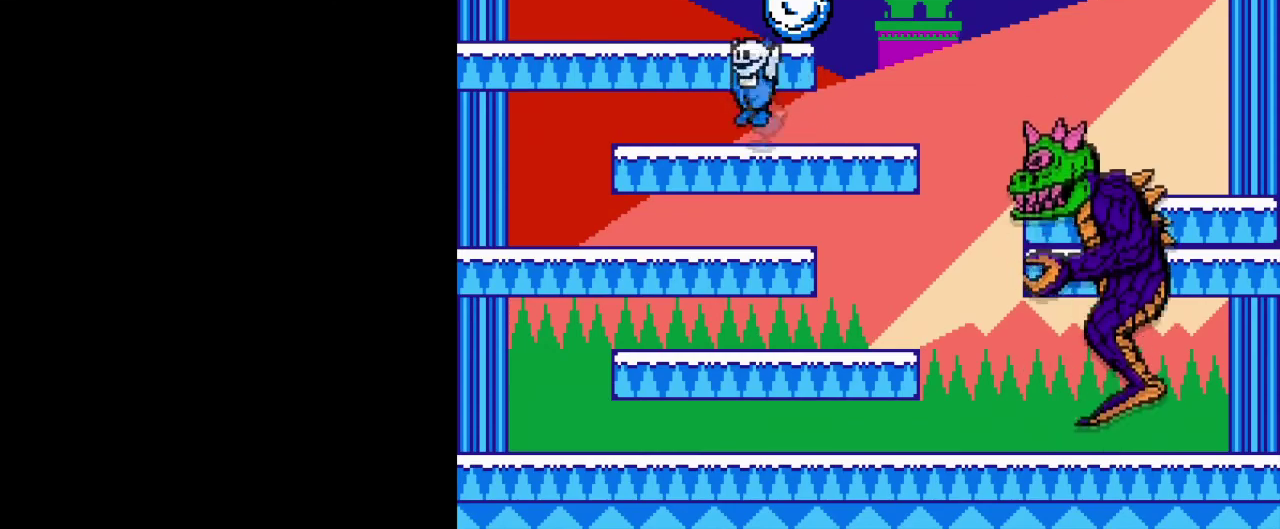
{"buttons": ["B"], "events": [[167, "A", "up"], [350, "B", "down"]]}
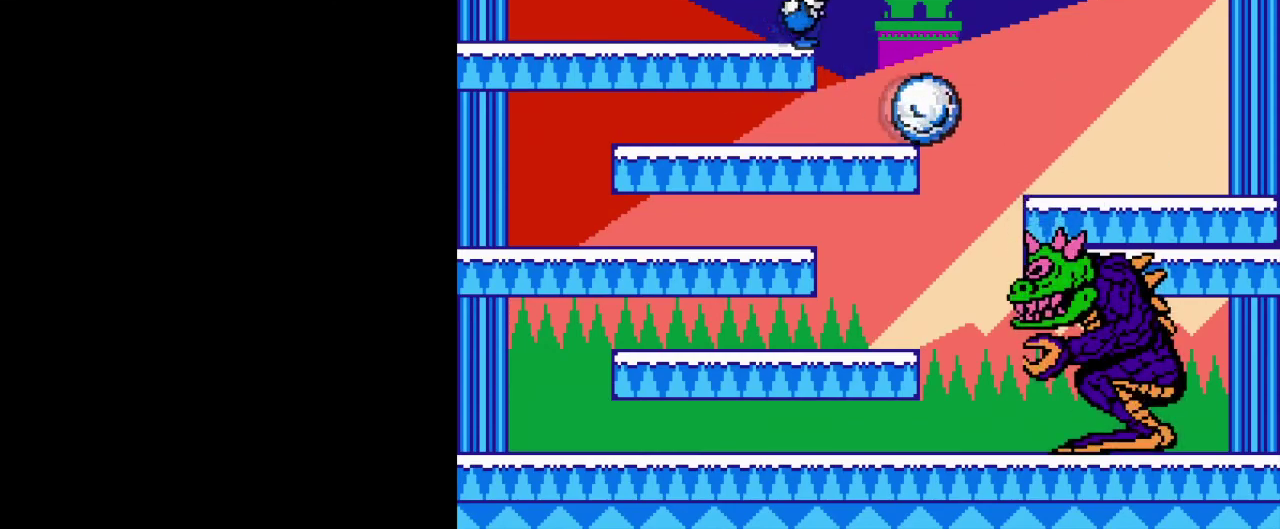
{"buttons": [], "events": [[34, "B", "up"]]}
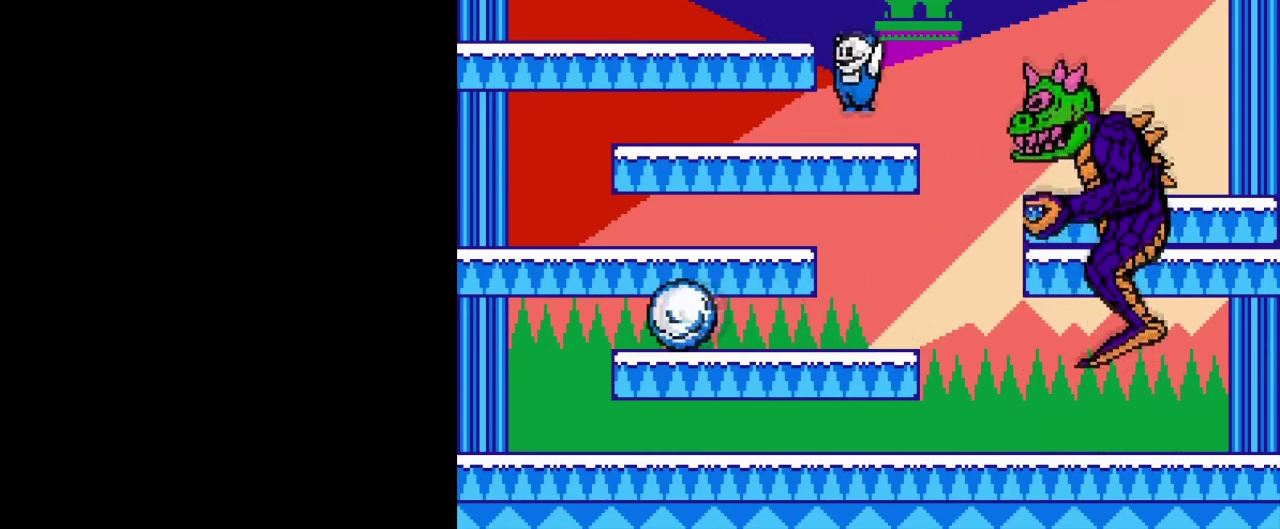
{"buttons": [], "events": []}
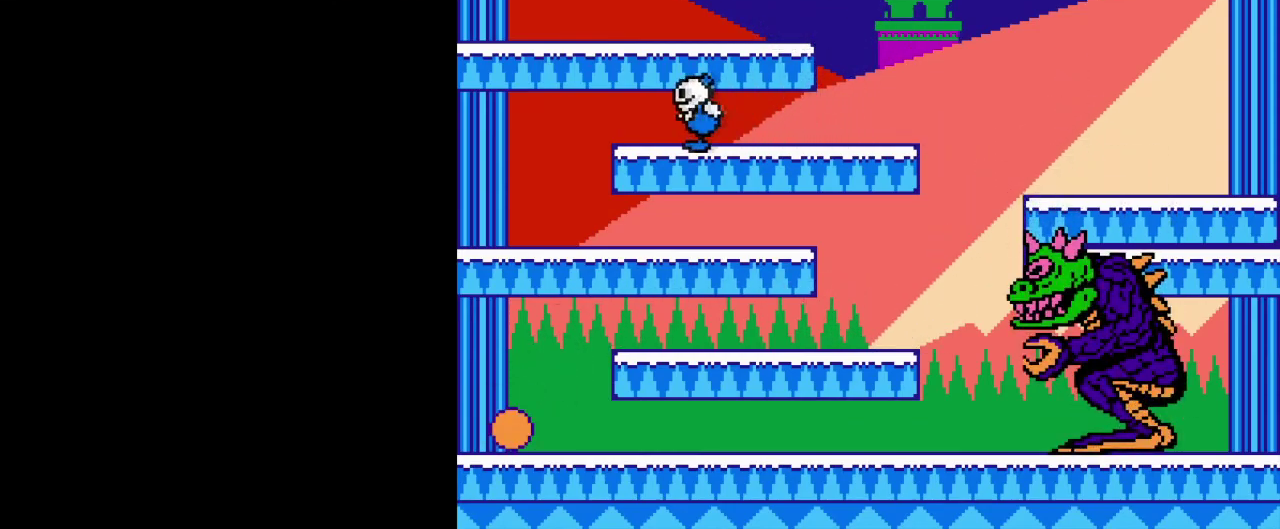
{"buttons": [], "events": []}
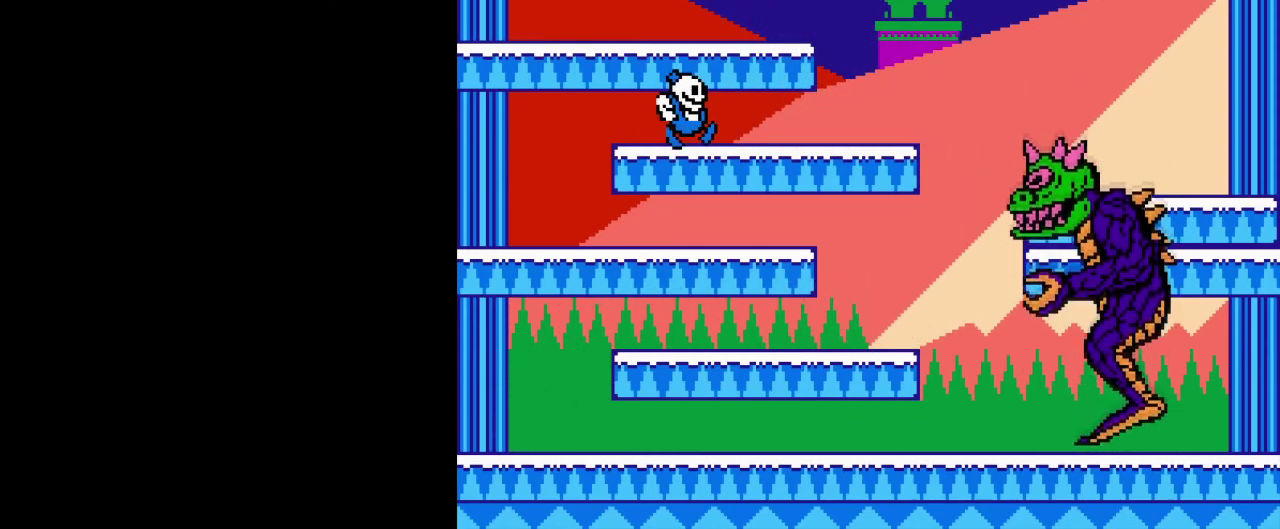
{"buttons": ["B"], "events": [[467, "B", "down"]]}
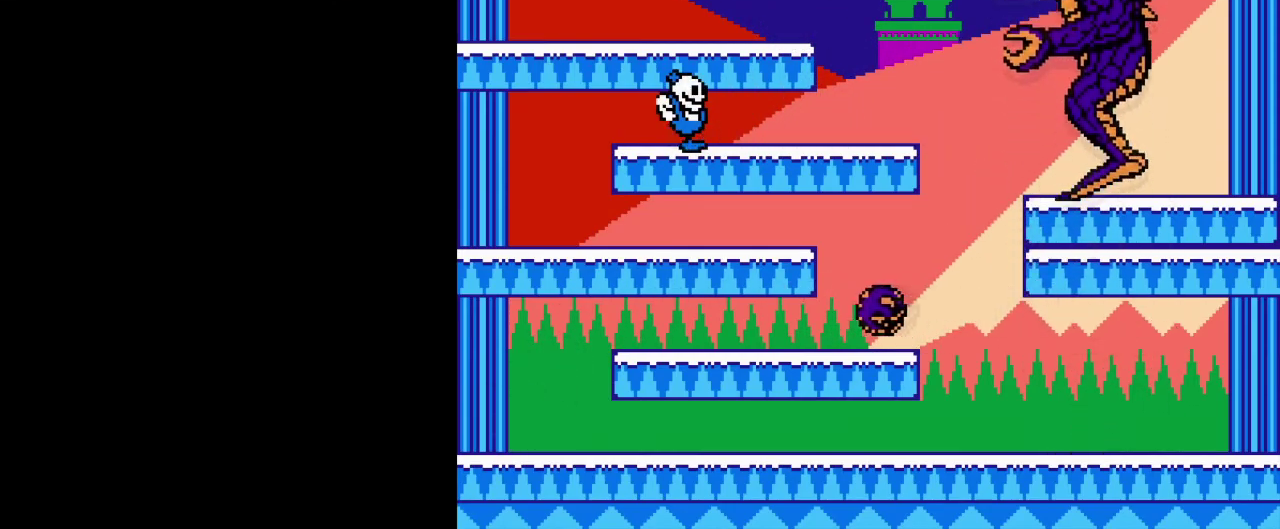
{"buttons": ["B"], "events": [[50, "B", "up"], [151, "B", "down"], [234, "B", "up"], [317, "B", "down"], [384, "B", "up"], [484, "B", "down"]]}
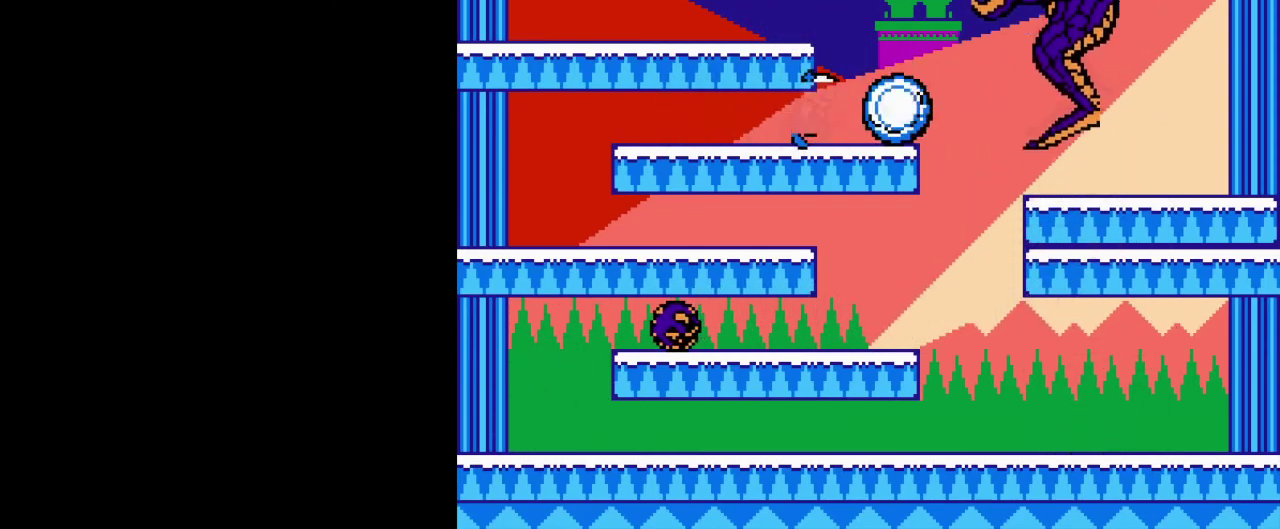
{"buttons": [], "events": [[50, "B", "up"], [167, "B", "down"], [217, "B", "up"], [334, "A", "down"], [434, "B", "down"], [450, "A", "up"], [500, "B", "up"]]}
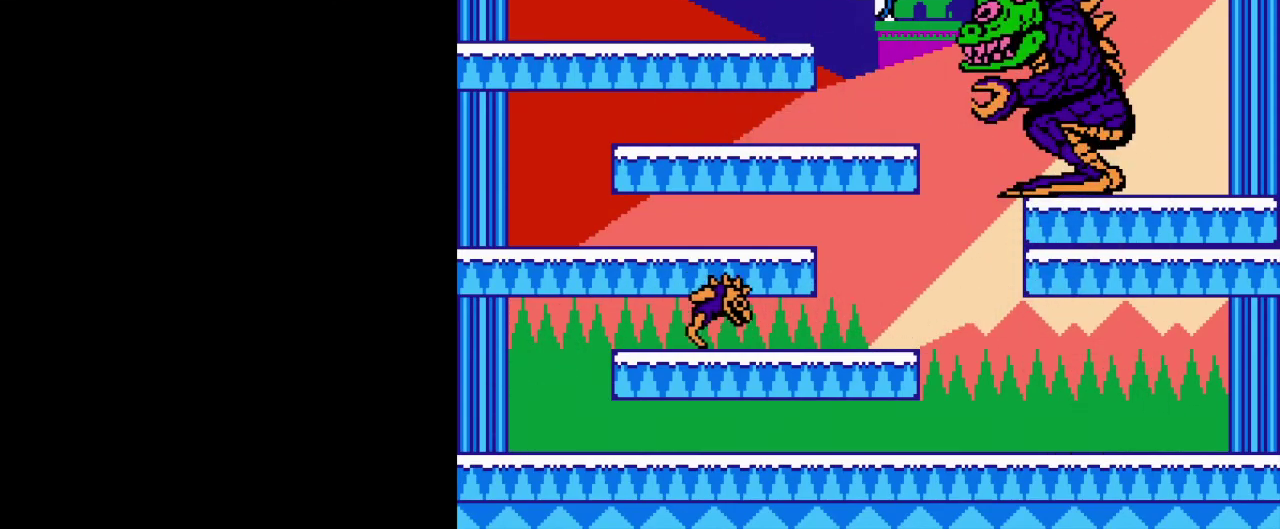
{"buttons": ["B"], "events": [[84, "B", "down"], [151, "B", "up"], [251, "B", "down"], [334, "B", "up"], [418, "B", "down"]]}
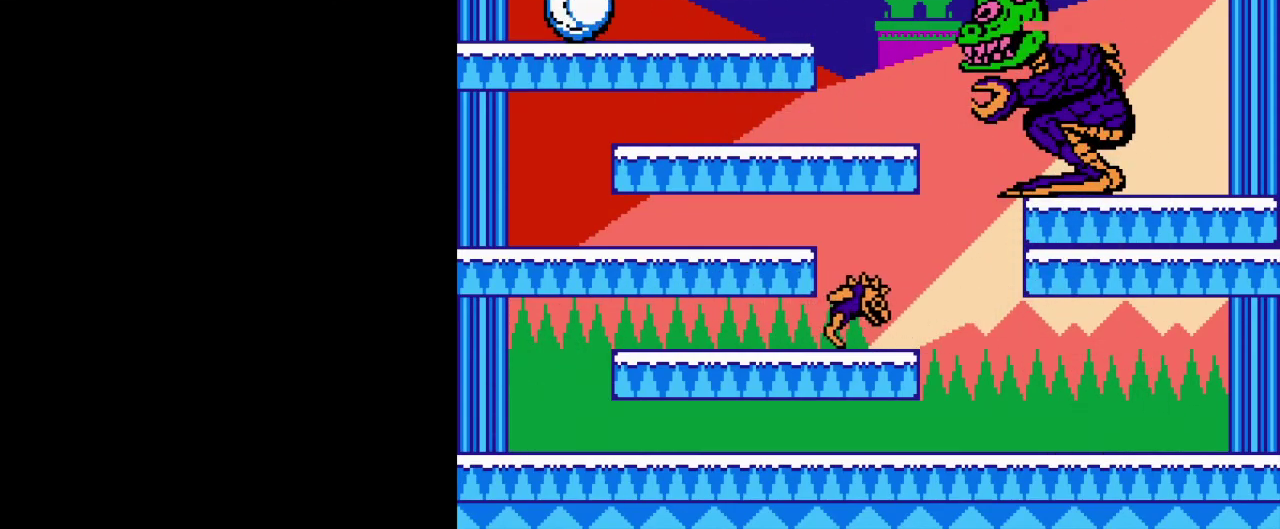
{"buttons": [], "events": [[17, "B", "up"], [367, "B", "down"], [484, "B", "up"]]}
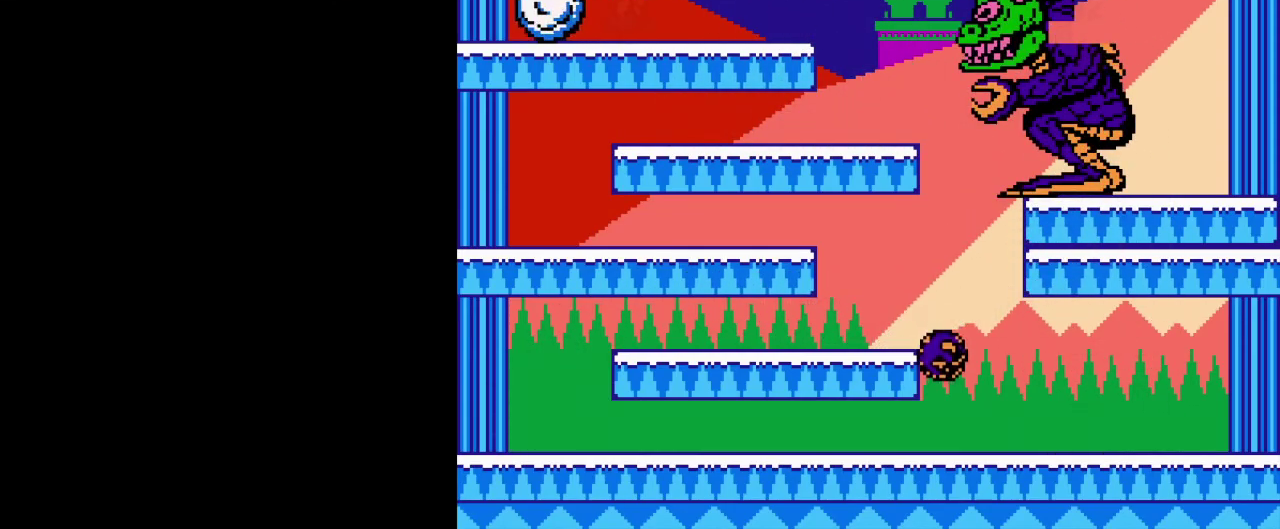
{"buttons": [], "events": []}
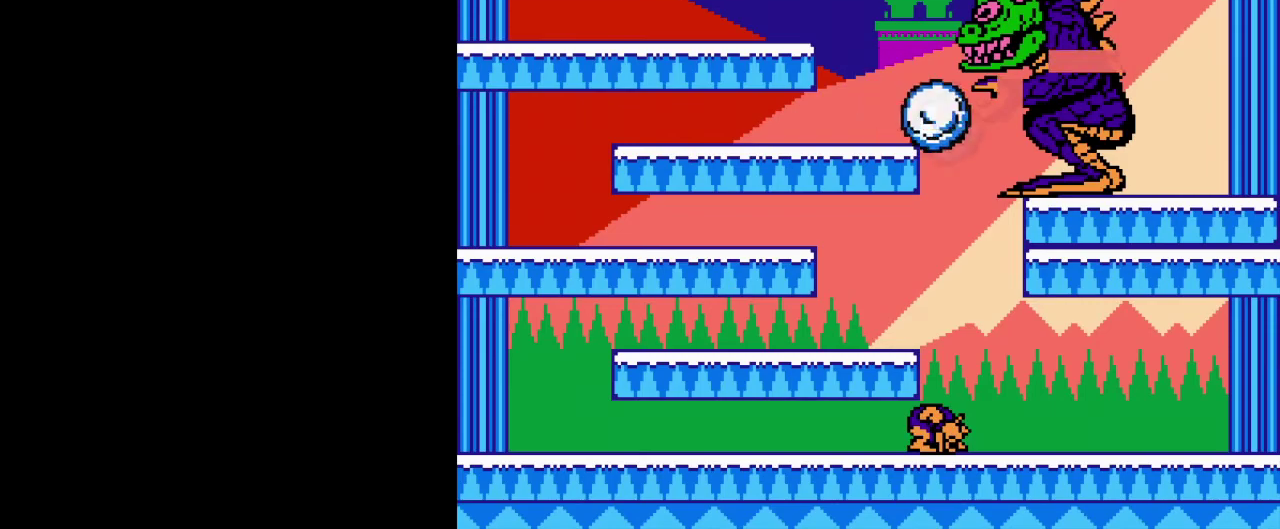
{"buttons": [], "events": []}
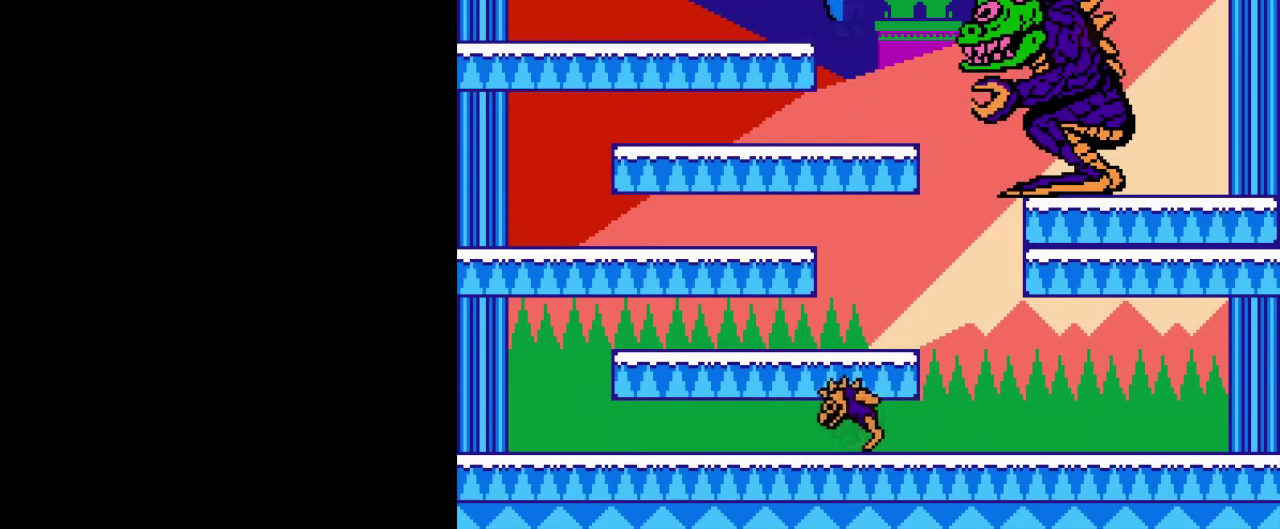
{"buttons": ["B"], "events": [[501, "B", "down"]]}
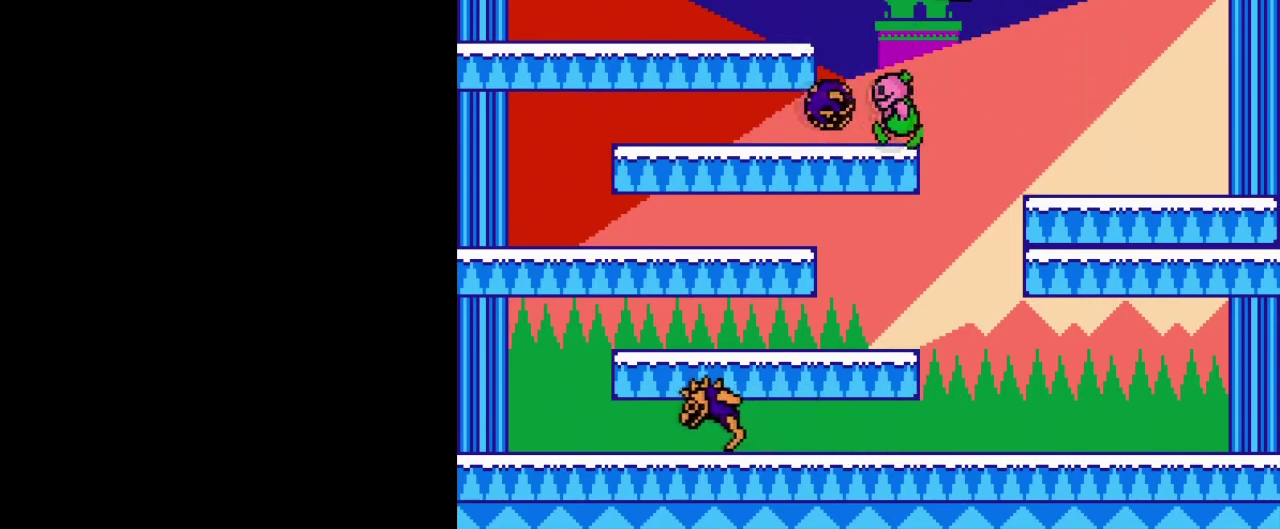
{"buttons": ["B"], "events": [[133, "B", "up"], [467, "B", "down"]]}
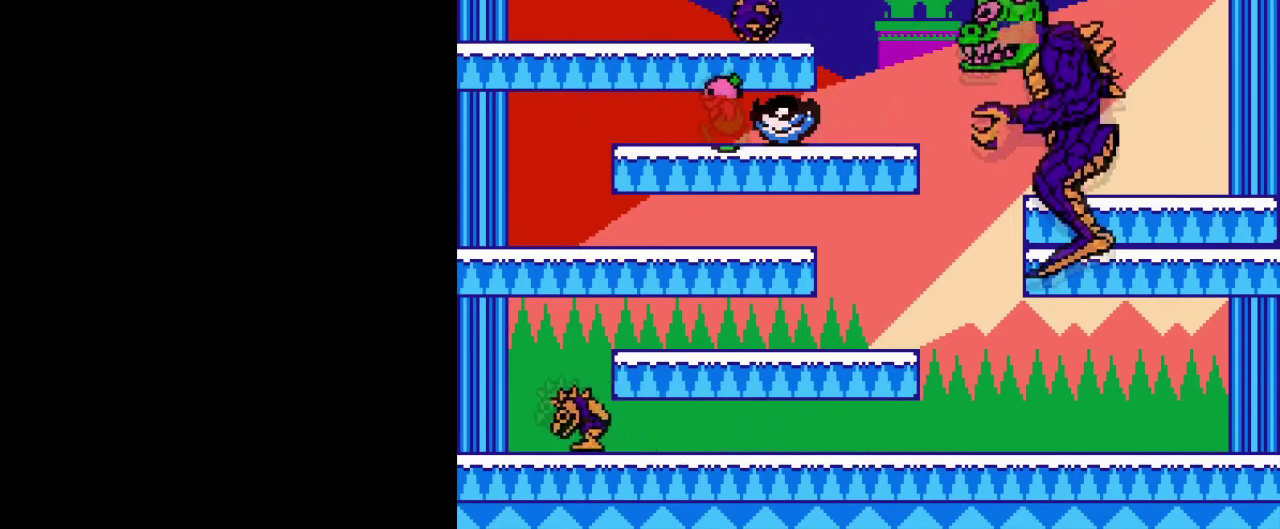
{"buttons": ["A", "B"], "events": [[84, "B", "up"], [151, "B", "down"], [234, "B", "up"], [317, "B", "down"], [367, "A", "down"], [418, "B", "up"], [468, "B", "down"]]}
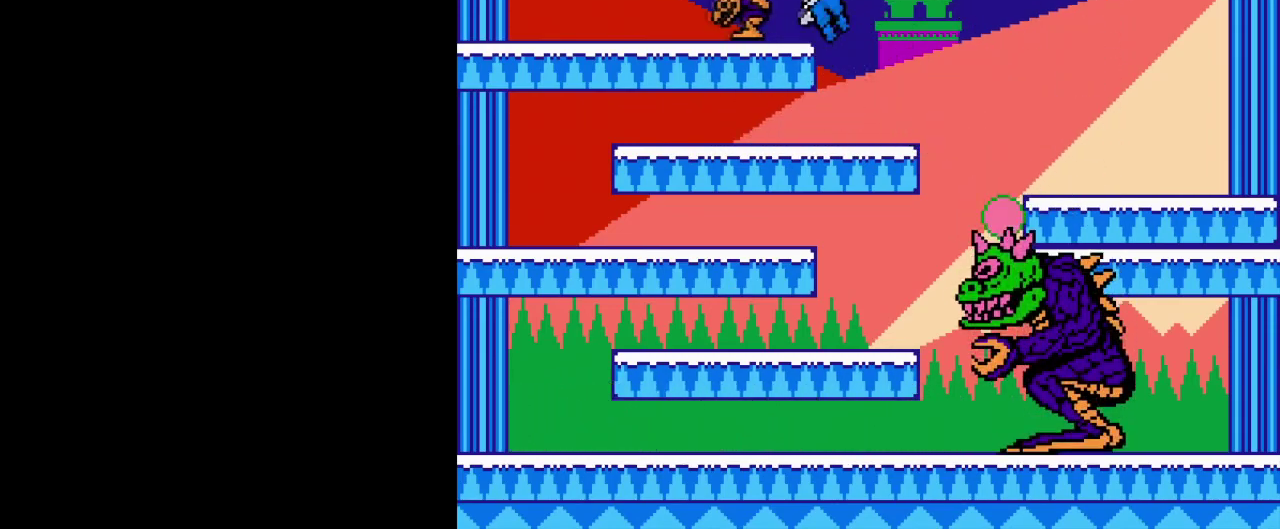
{"buttons": ["B"], "events": [[17, "A", "up"], [50, "B", "up"], [100, "B", "down"], [217, "B", "up"], [300, "B", "down"], [384, "B", "up"], [467, "B", "down"]]}
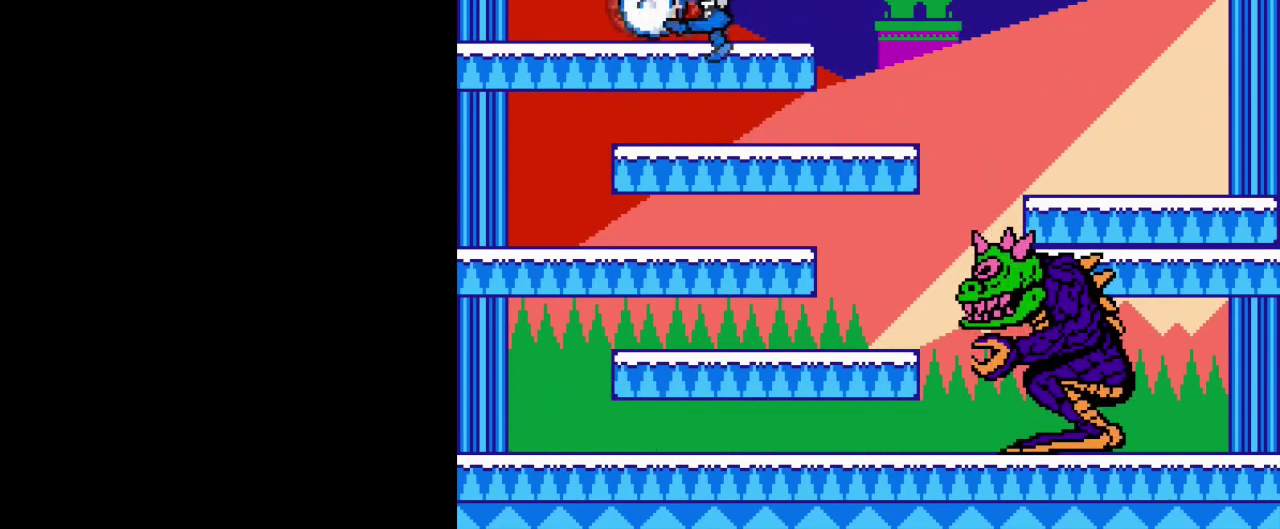
{"buttons": [], "events": [[50, "A", "down"], [101, "B", "up"], [234, "A", "up"]]}